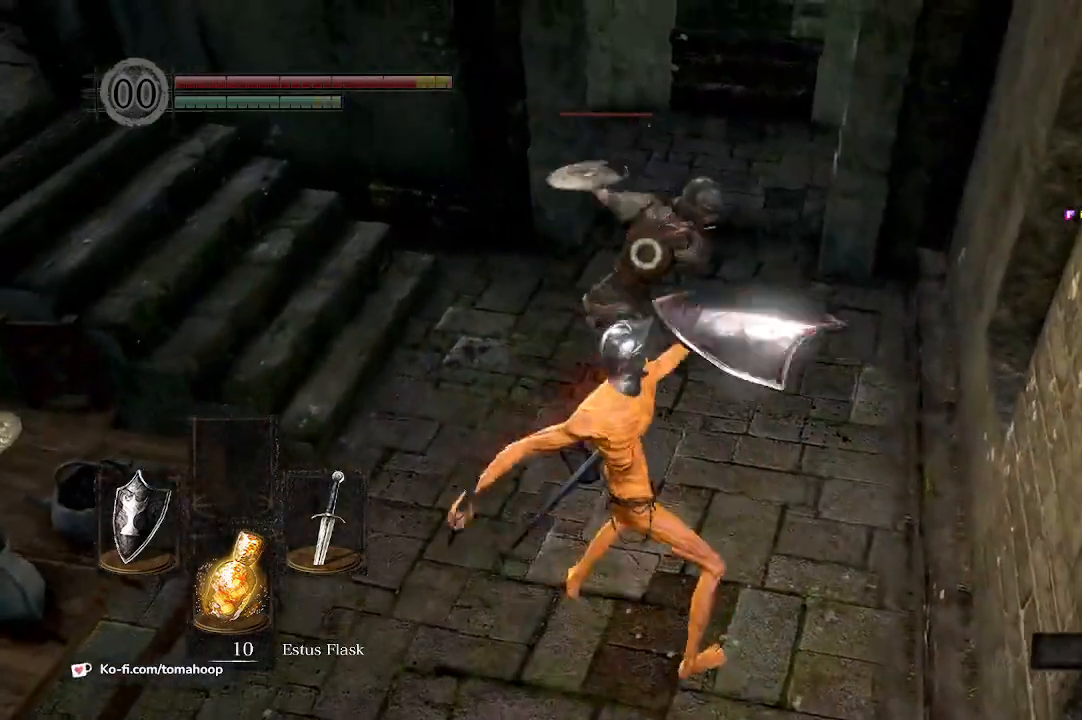
Gameplay with a controller (Xbox layout); each line is a JSON object with the inputs held at the frame after it. "events" lists button and stick changes between this image and that frame as [ms after this image, input, new state], when the widget could be followed in between. Not read: SHARE.
{"buttons": ["L1"], "left_stick": "up-left", "right_stick": "center", "events": []}
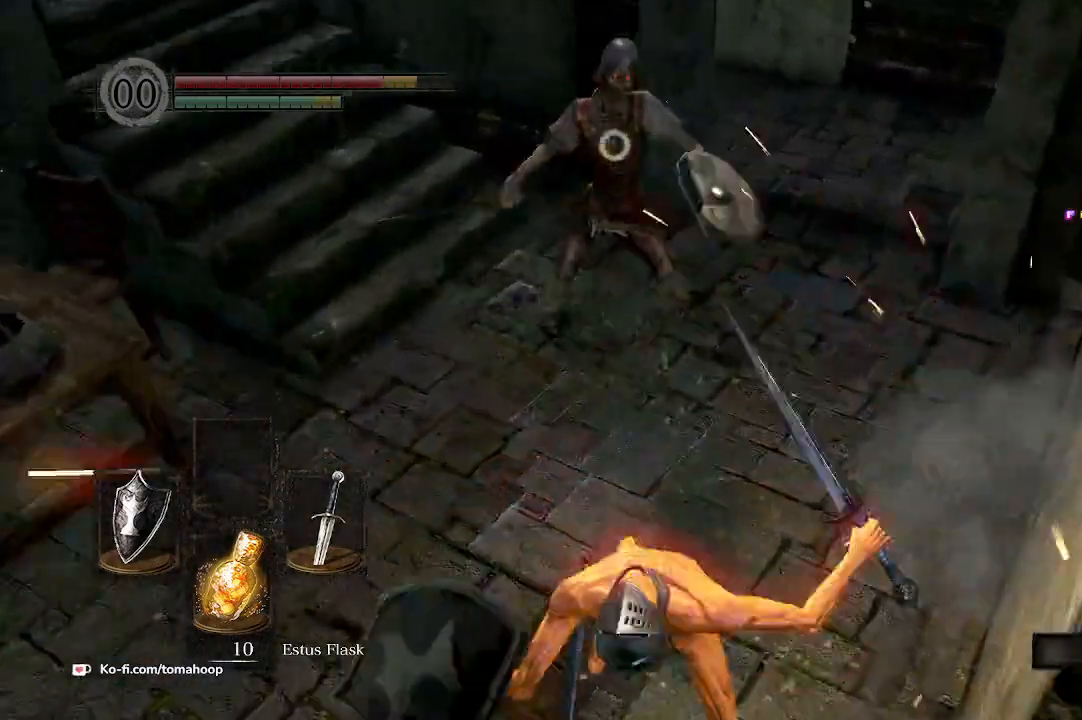
{"buttons": [], "left_stick": "up", "right_stick": "center", "events": [[367, "R1", "down"], [400, "L1", "up"], [467, "R1", "up"], [467, "left_stick", "up"]]}
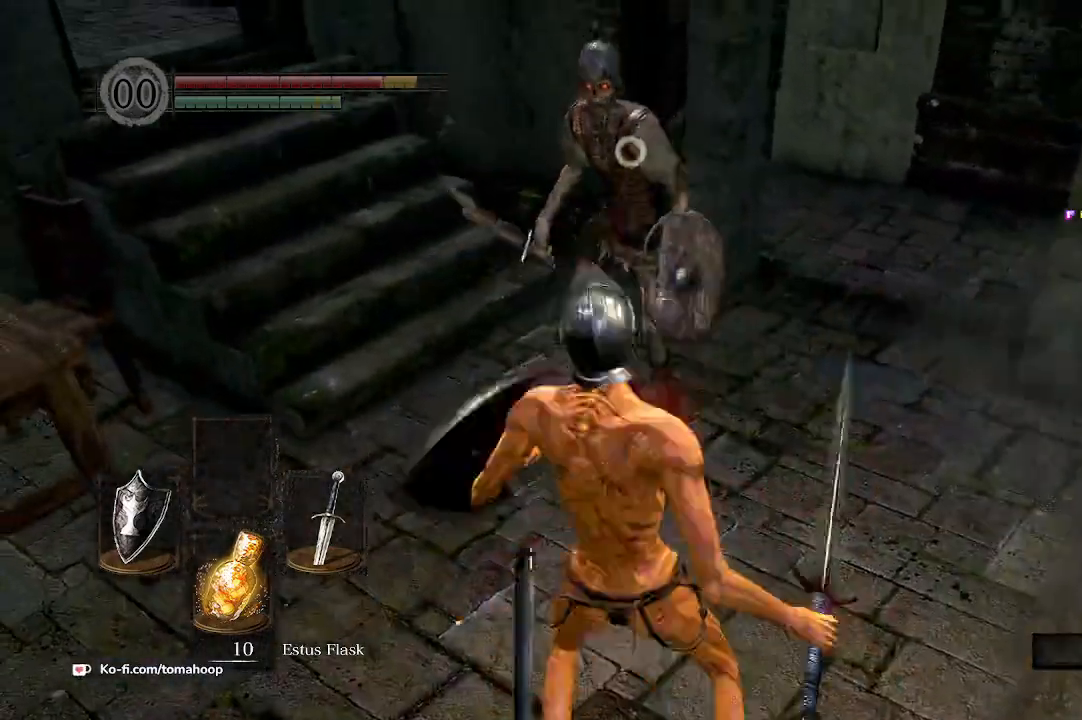
{"buttons": ["R1"], "left_stick": "up", "right_stick": "center", "events": [[67, "R1", "down"], [167, "R1", "up"], [267, "R1", "down"], [367, "R1", "up"], [467, "R1", "down"]]}
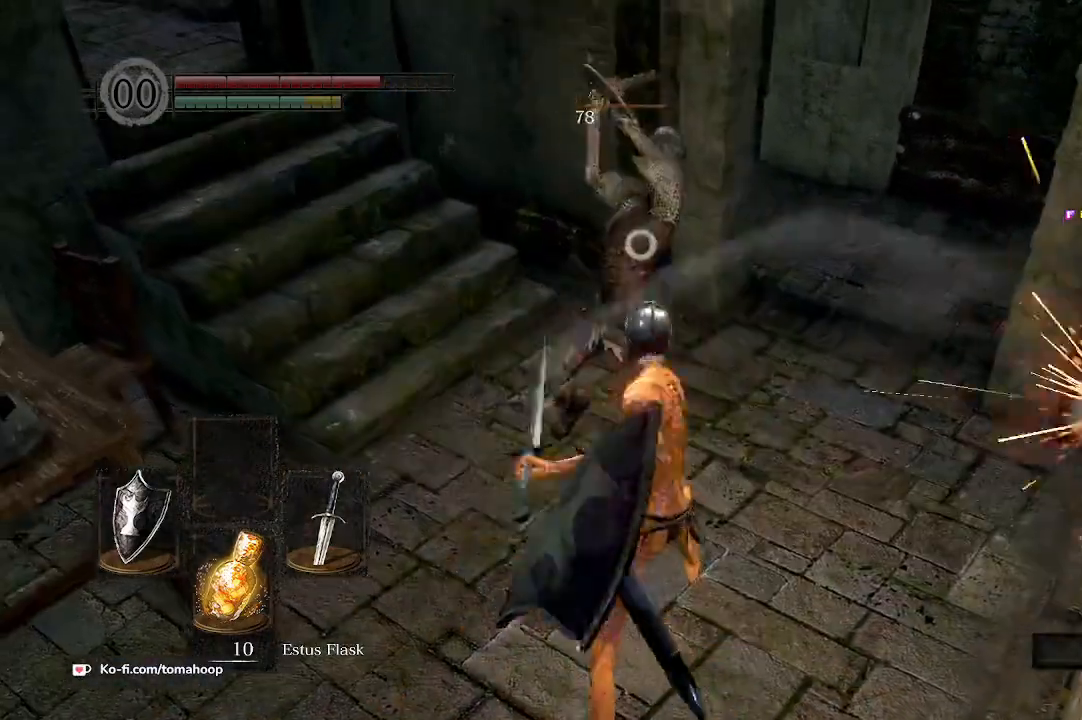
{"buttons": [], "left_stick": "up", "right_stick": "center", "events": [[33, "R1", "up"], [133, "R1", "down"], [233, "R1", "up"], [267, "R1", "down"], [367, "R1", "up"]]}
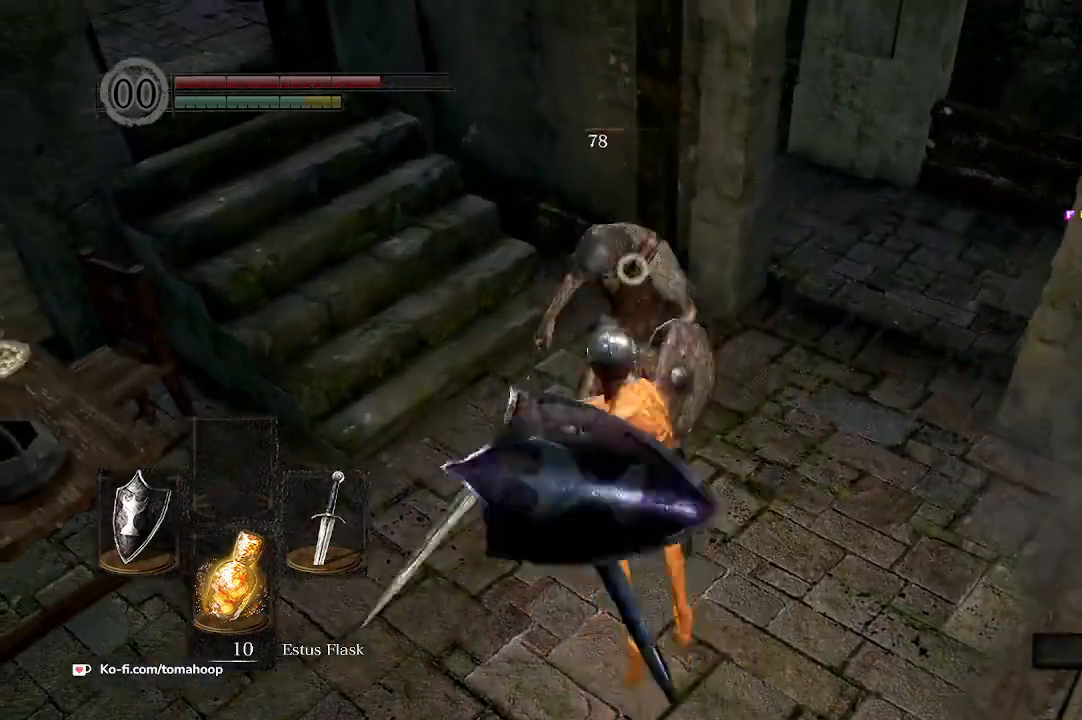
{"buttons": [], "left_stick": "up-left", "right_stick": "center", "events": [[433, "left_stick", "up-left"]]}
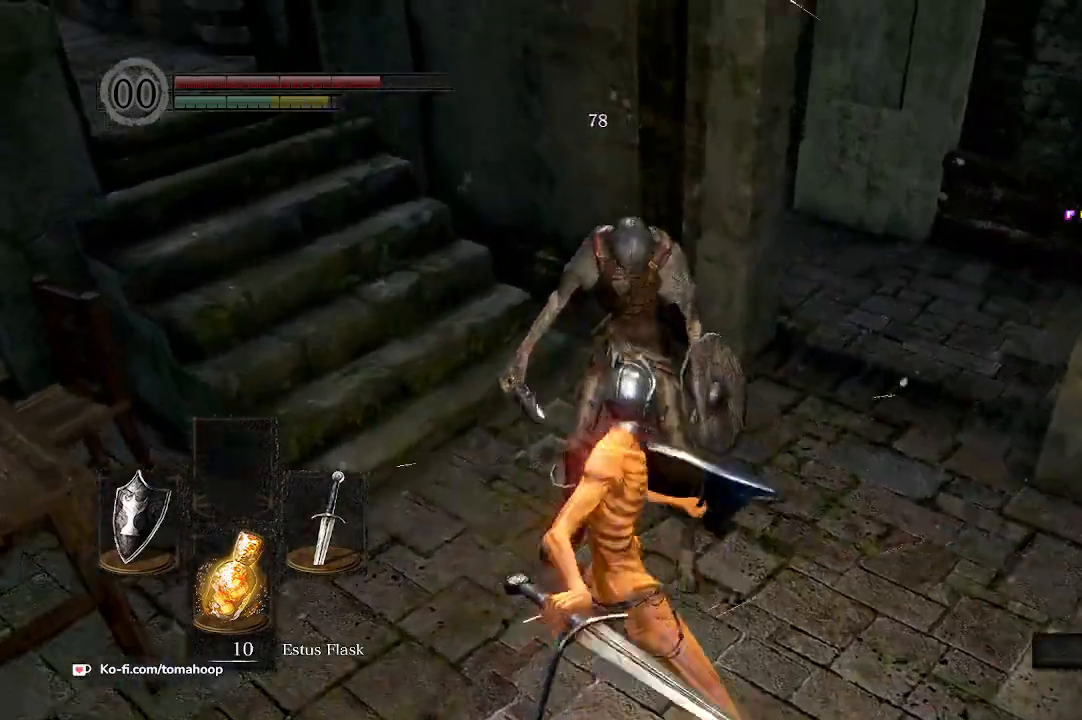
{"buttons": [], "left_stick": "down", "right_stick": "center", "events": [[100, "left_stick", "down-left"], [100, "right_stick", "up-right"], [200, "left_stick", "down"], [267, "right_stick", "right"], [467, "right_stick", "center"]]}
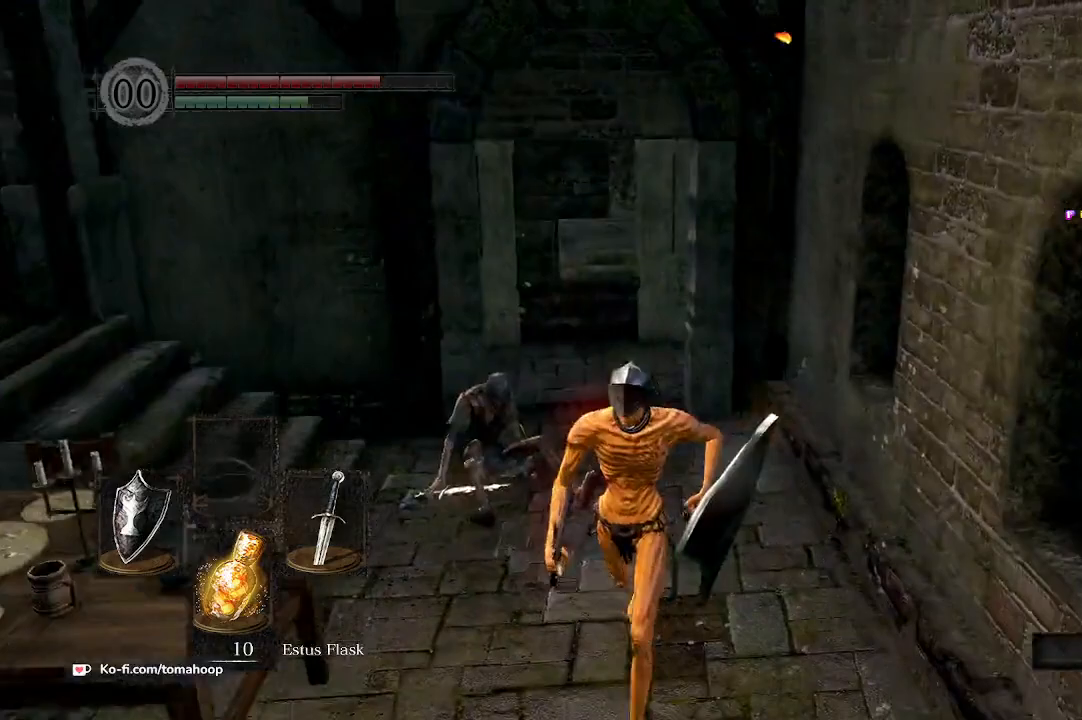
{"buttons": [], "left_stick": "down", "right_stick": "center", "events": []}
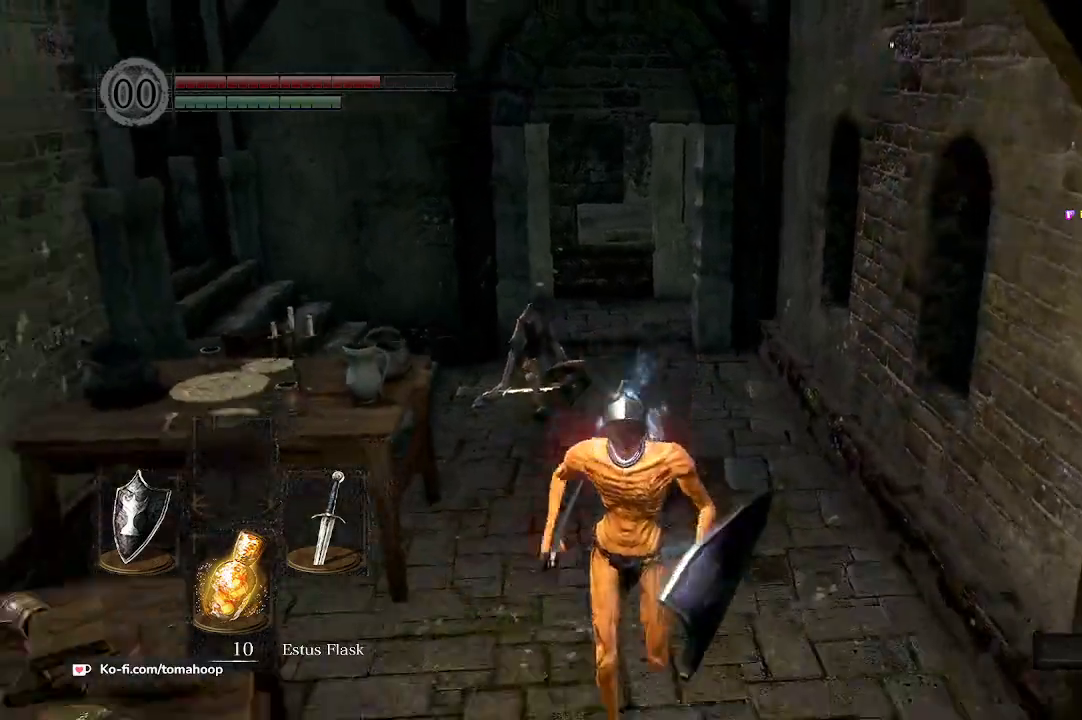
{"buttons": [], "left_stick": "down-left", "right_stick": "center", "events": [[500, "left_stick", "down-left"]]}
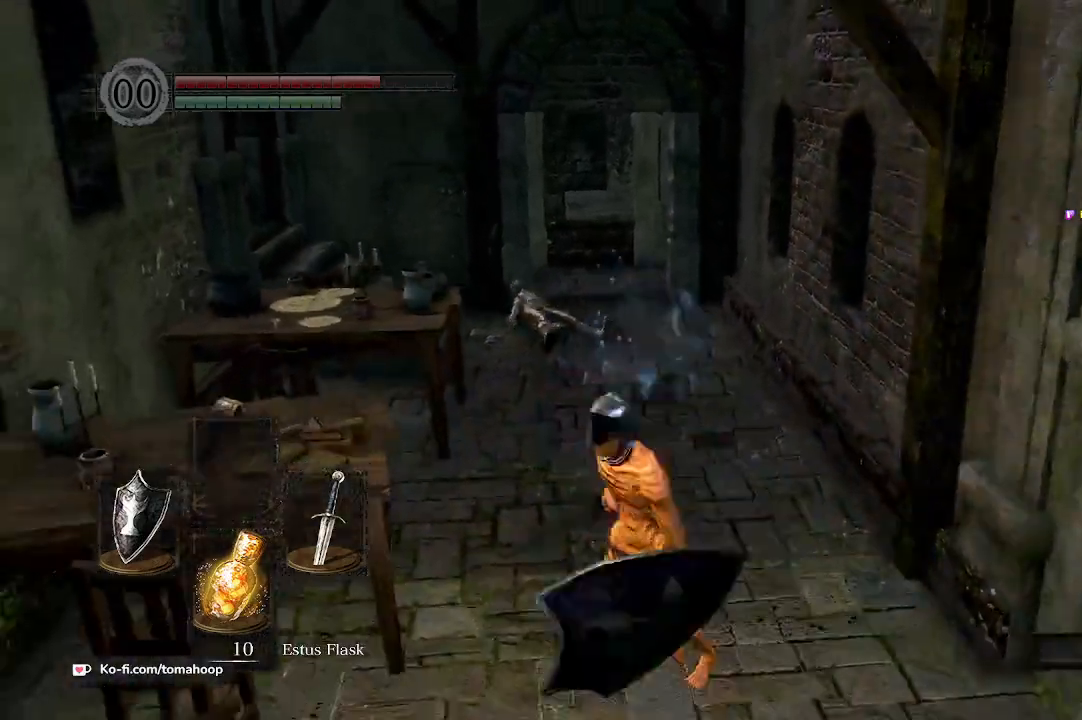
{"buttons": [], "left_stick": "down-left", "right_stick": "center", "events": [[33, "left_stick", "left"], [133, "left_stick", "up"], [300, "left_stick", "down-right"], [400, "left_stick", "down-left"]]}
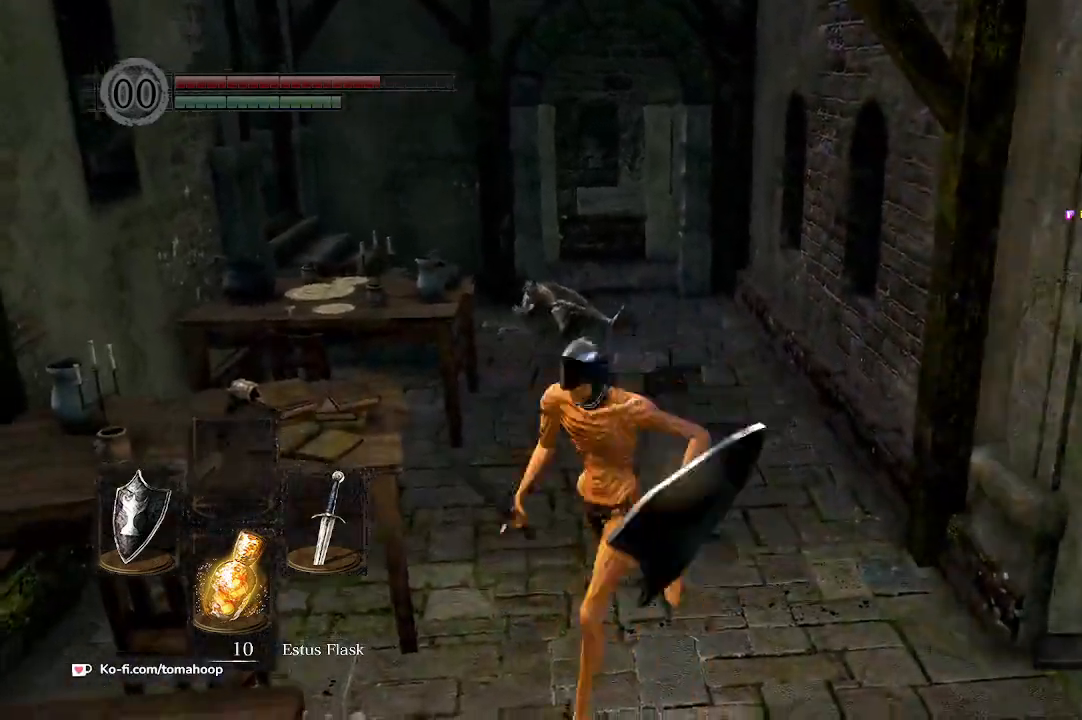
{"buttons": [], "left_stick": "down", "right_stick": "center", "events": [[67, "left_stick", "up"], [233, "left_stick", "up-right"], [500, "left_stick", "down"]]}
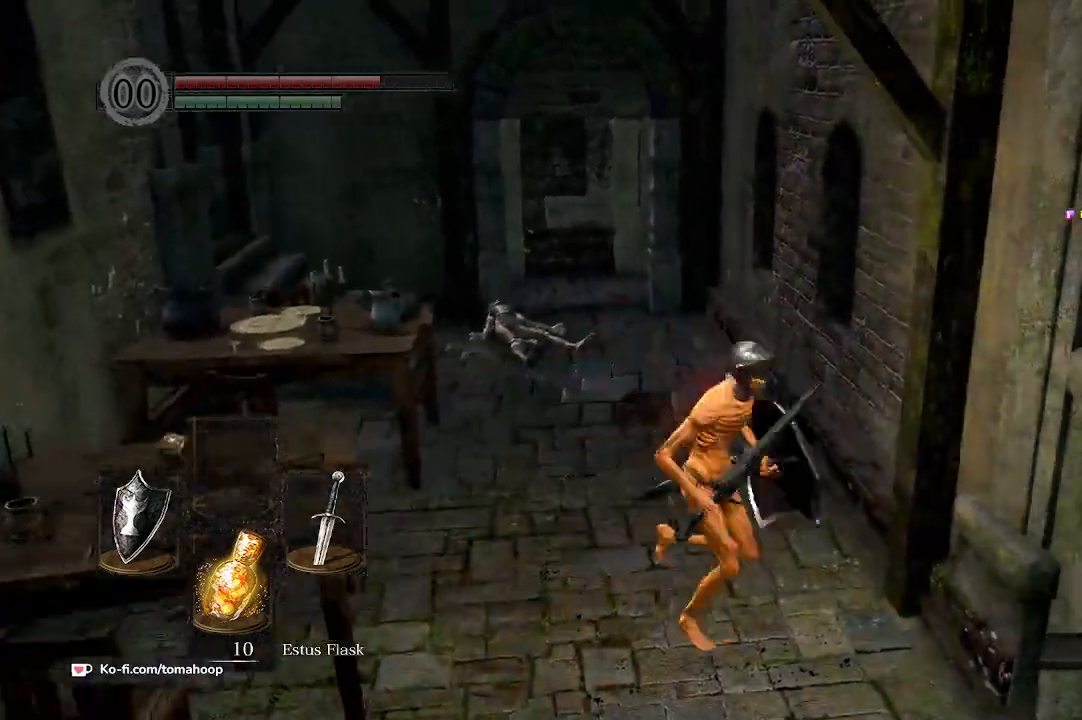
{"buttons": [], "left_stick": "up-right", "right_stick": "center", "events": [[100, "left_stick", "down-left"], [300, "left_stick", "up-left"], [400, "left_stick", "up-right"]]}
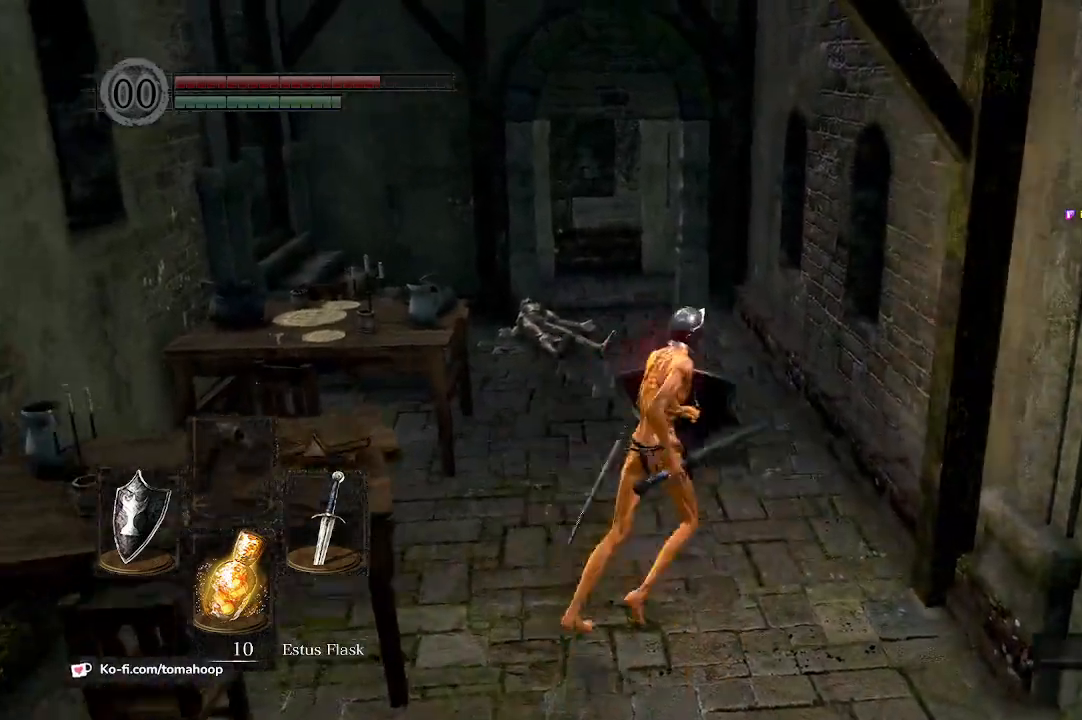
{"buttons": [], "left_stick": "down-left", "right_stick": "center", "events": [[233, "left_stick", "up"], [433, "left_stick", "down-left"]]}
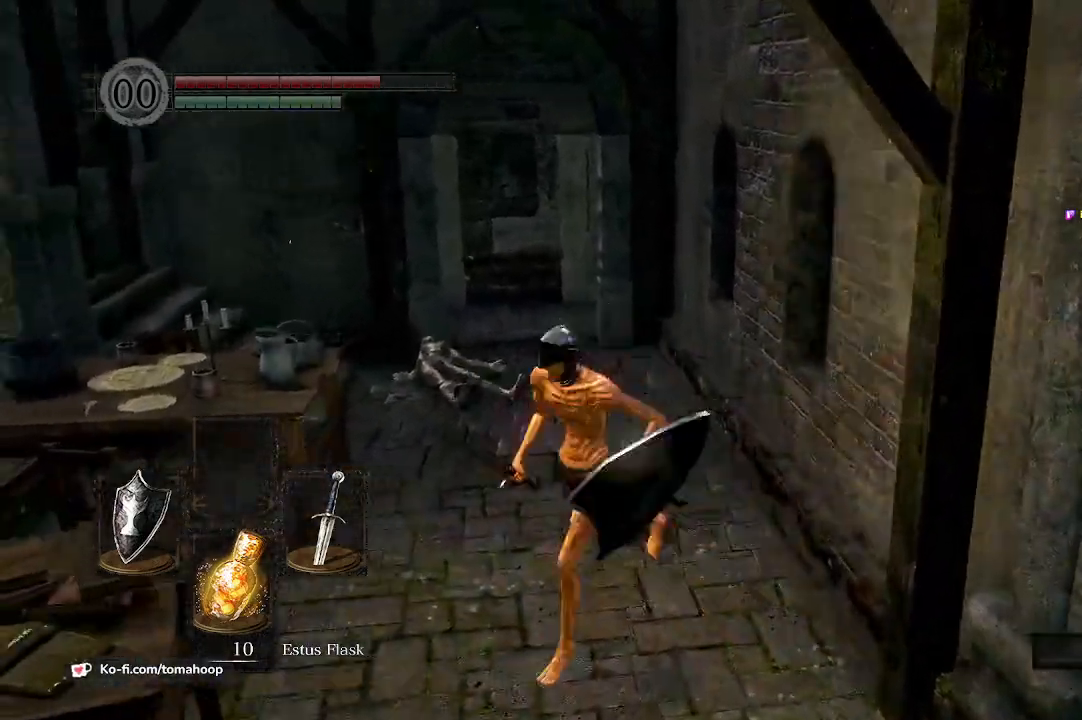
{"buttons": [], "left_stick": "down-left", "right_stick": "center", "events": [[33, "left_stick", "down"], [500, "left_stick", "down-left"]]}
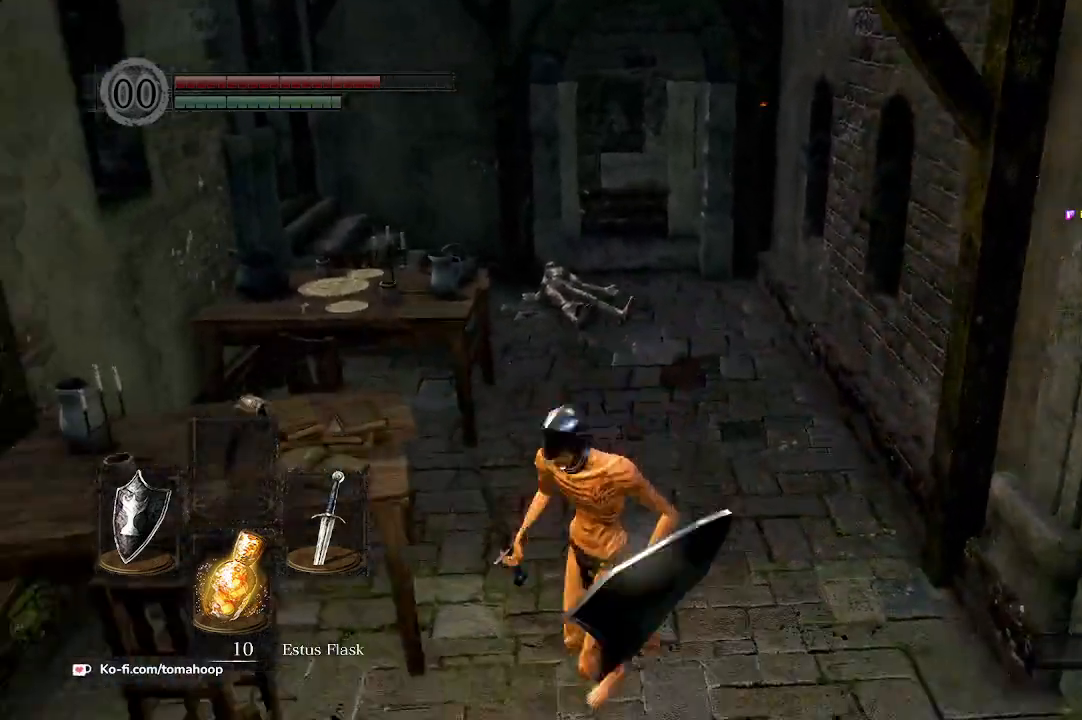
{"buttons": [], "left_stick": "down", "right_stick": "center", "events": [[67, "left_stick", "left"], [167, "left_stick", "up"], [300, "left_stick", "right"], [467, "left_stick", "down"]]}
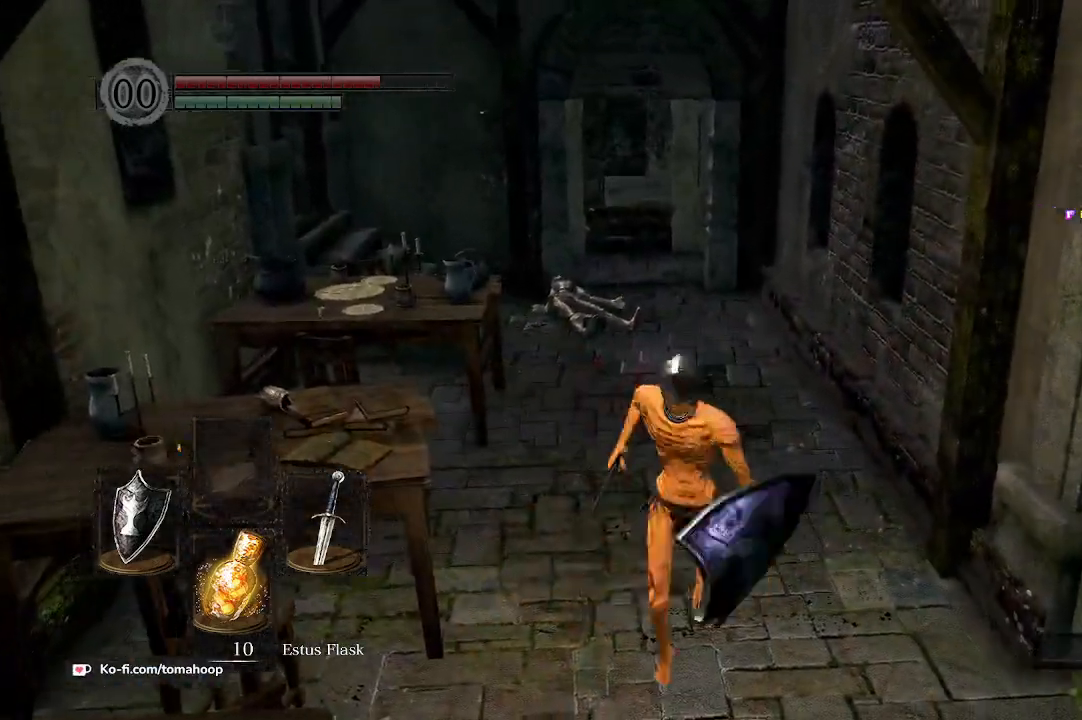
{"buttons": [], "left_stick": "up-right", "right_stick": "center", "events": [[67, "left_stick", "left"], [133, "left_stick", "up"], [233, "left_stick", "up-right"]]}
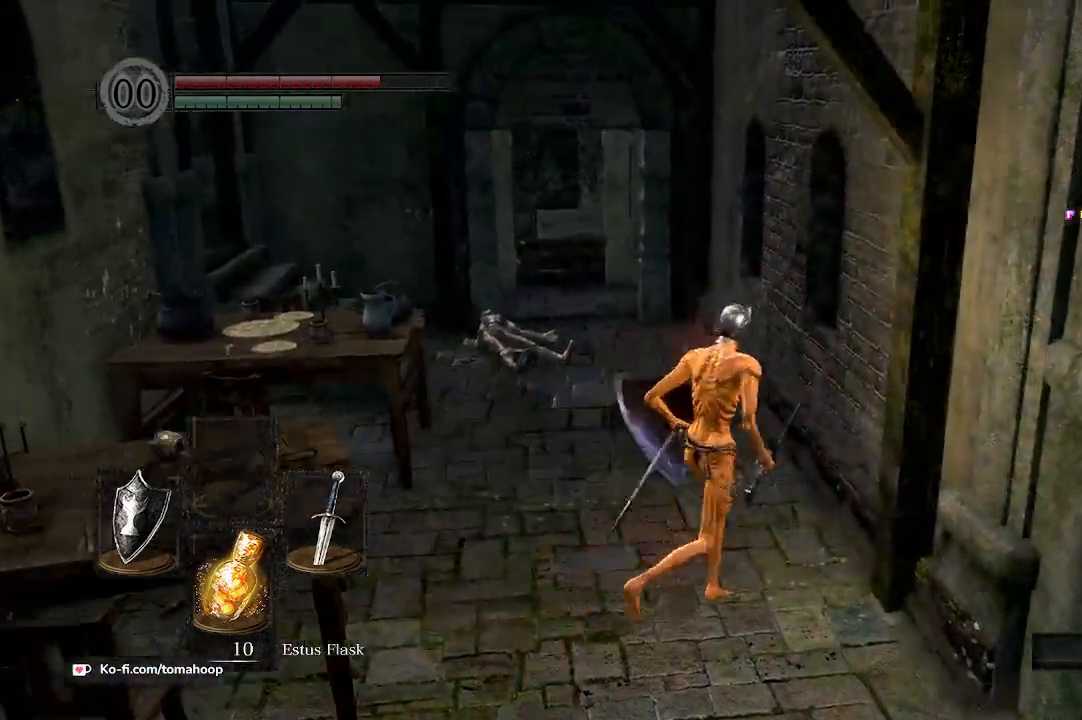
{"buttons": [], "left_stick": "up-left", "right_stick": "down-left", "events": [[167, "left_stick", "up"], [167, "right_stick", "down-left"], [333, "left_stick", "up-left"]]}
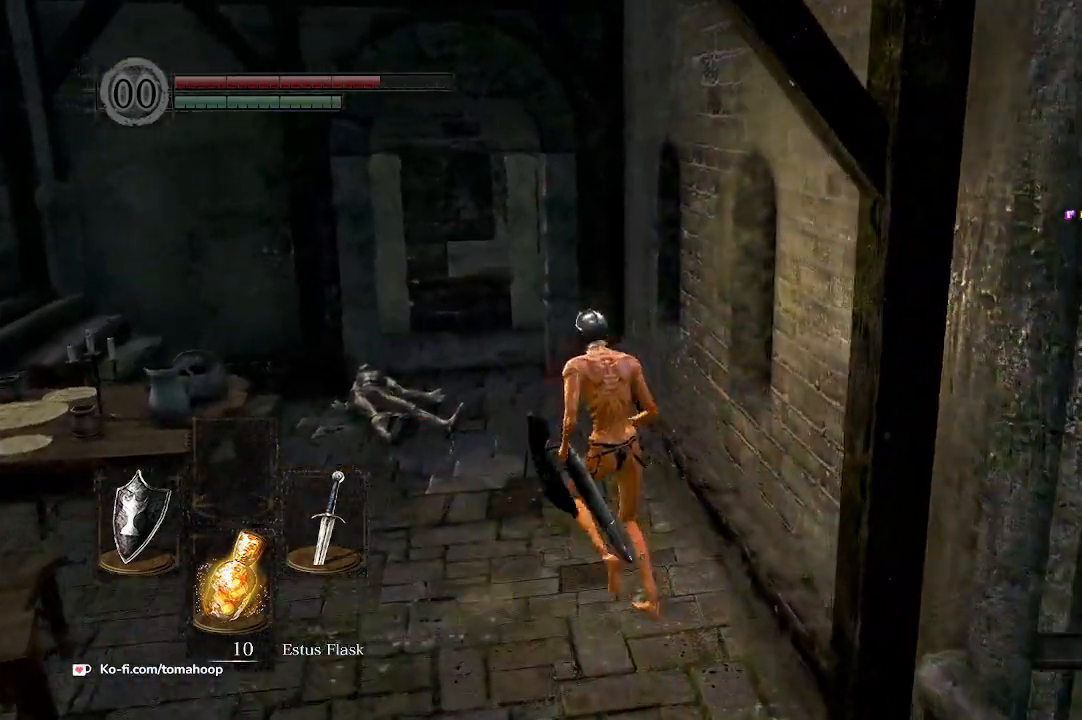
{"buttons": [], "left_stick": "up", "right_stick": "down-left", "events": [[67, "left_stick", "up"]]}
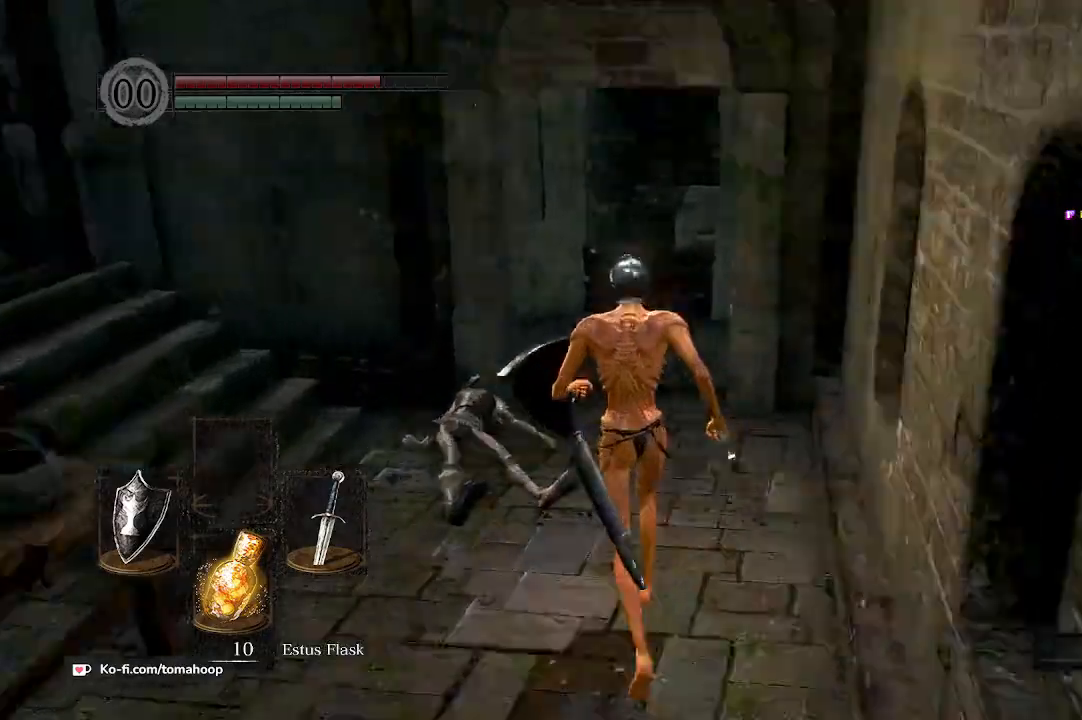
{"buttons": [], "left_stick": "up", "right_stick": "down-left", "events": []}
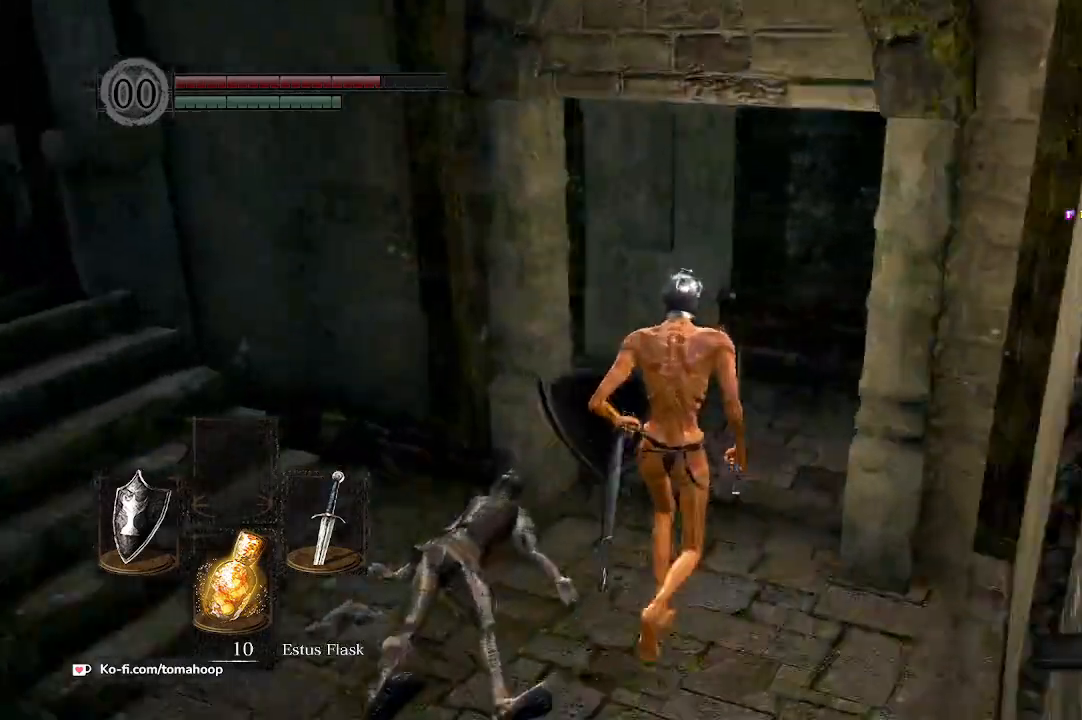
{"buttons": [], "left_stick": "up", "right_stick": "down-left", "events": [[100, "right_stick", "left"], [433, "right_stick", "down-left"]]}
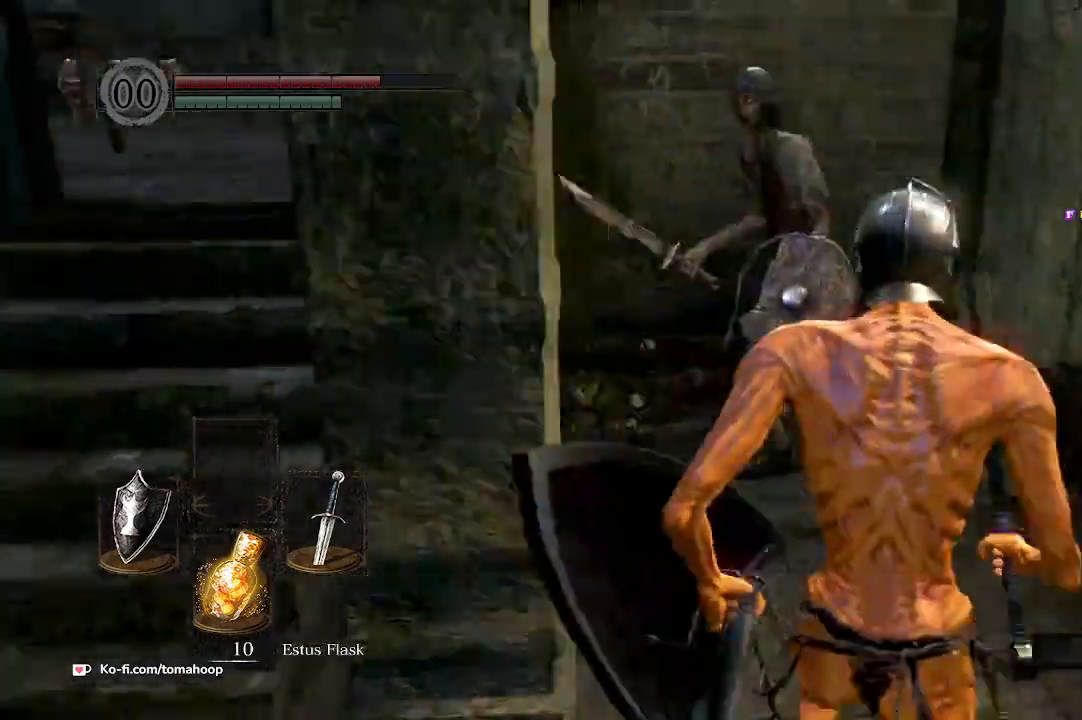
{"buttons": ["L1"], "left_stick": "up", "right_stick": "center", "events": [[33, "R3", "down"], [167, "R3", "up"], [200, "right_stick", "center"], [300, "L1", "down"]]}
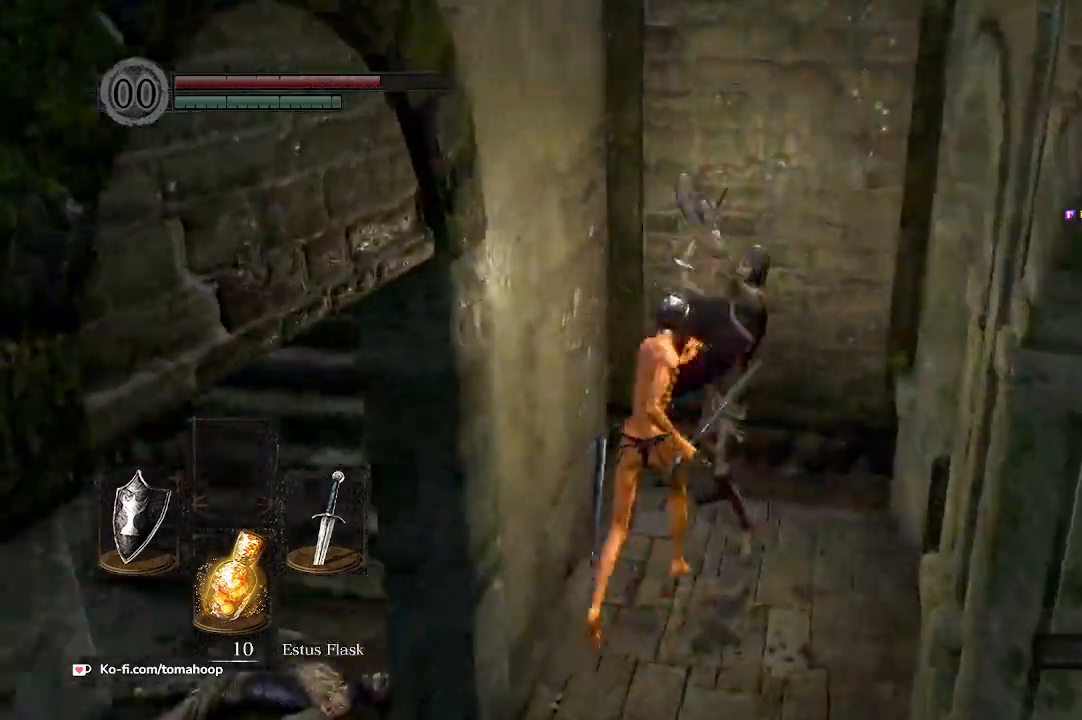
{"buttons": ["L1"], "left_stick": "up", "right_stick": "center", "events": [[67, "R3", "down"], [233, "R3", "up"]]}
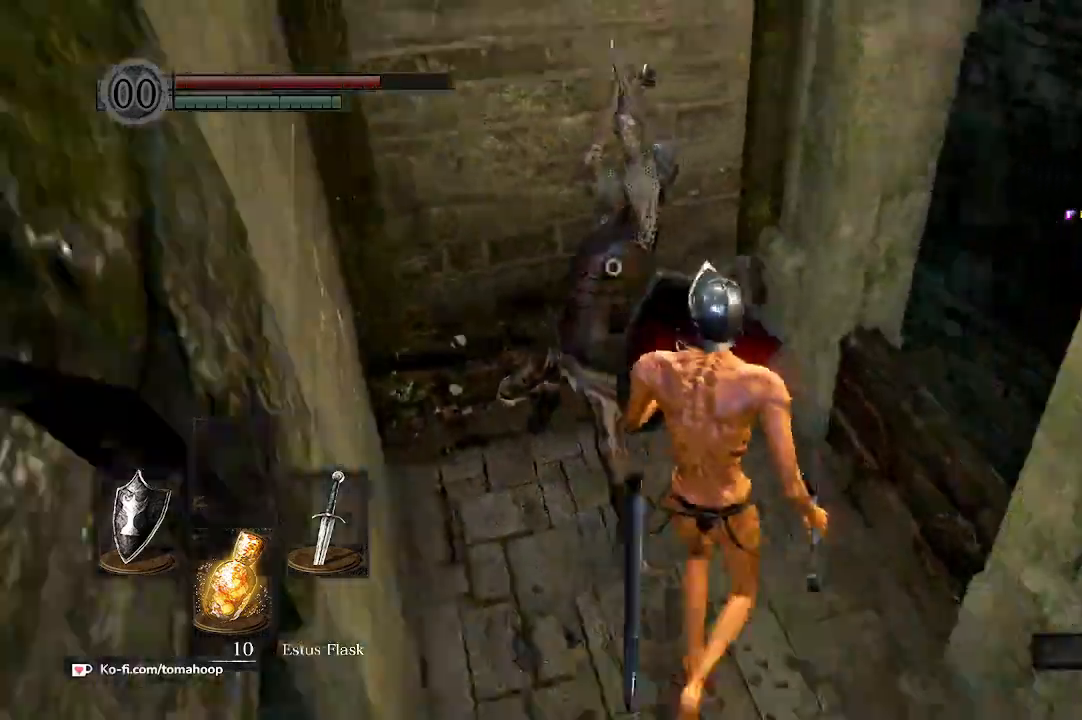
{"buttons": ["L1"], "left_stick": "up-left", "right_stick": "center", "events": [[467, "left_stick", "up-left"]]}
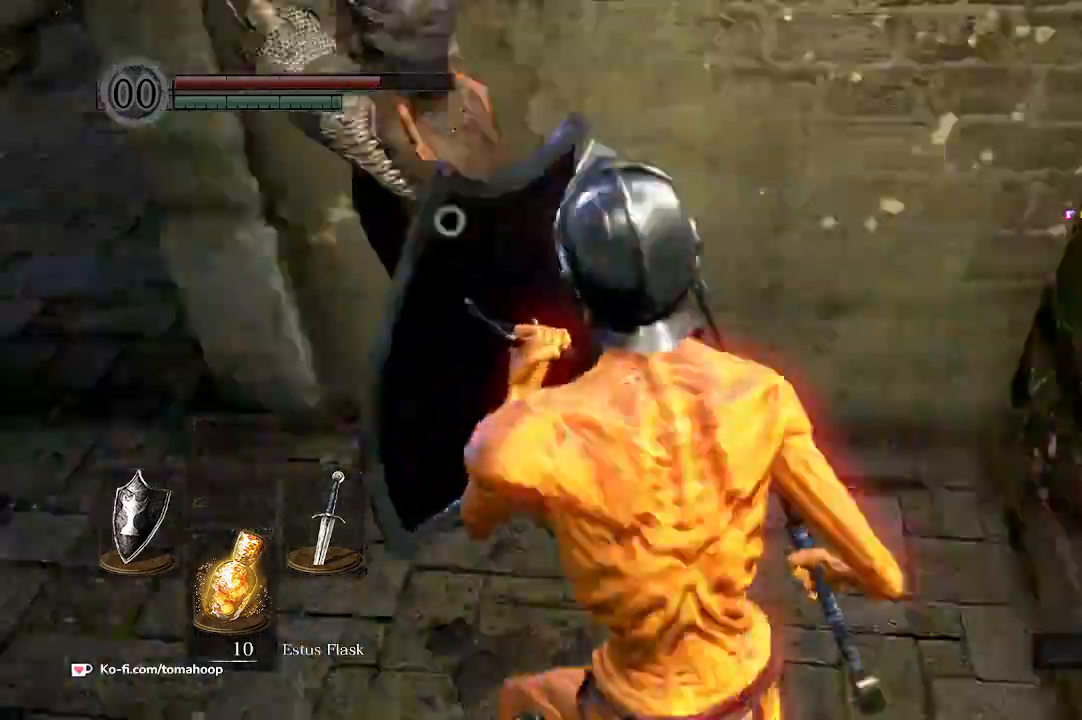
{"buttons": ["L1"], "left_stick": "up-right", "right_stick": "center", "events": [[233, "left_stick", "up-right"]]}
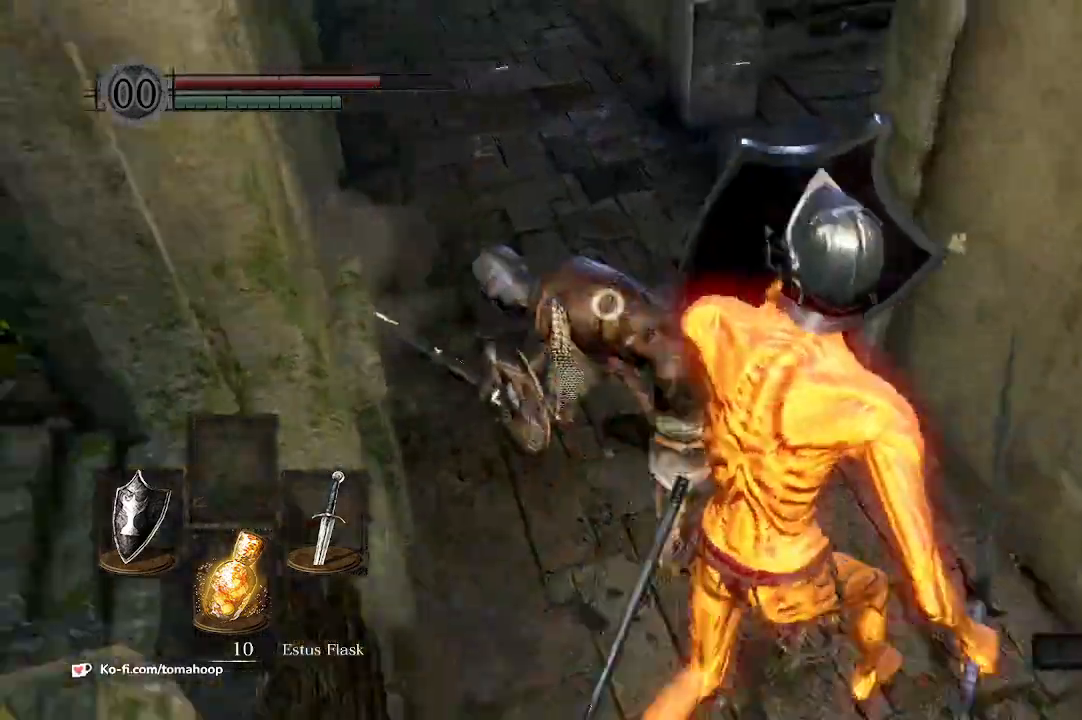
{"buttons": [], "left_stick": "up", "right_stick": "center", "events": [[167, "L1", "up"], [233, "left_stick", "up"], [367, "R1", "down"], [433, "R1", "up"]]}
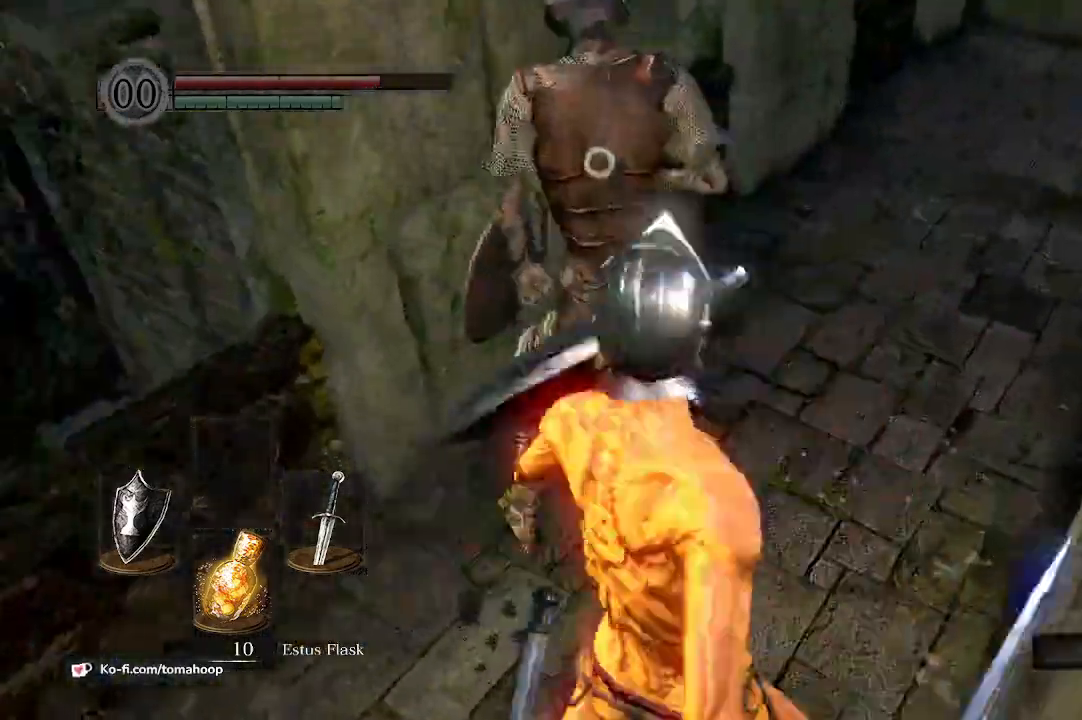
{"buttons": ["R1"], "left_stick": "up", "right_stick": "center", "events": [[500, "R1", "down"]]}
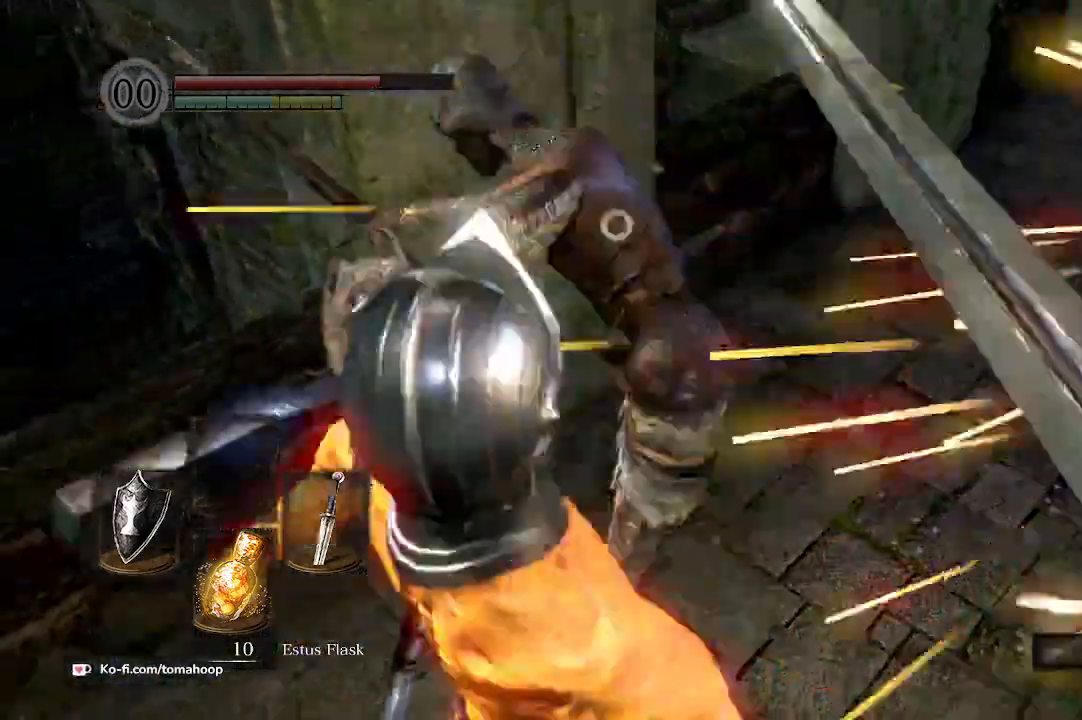
{"buttons": ["L1"], "left_stick": "up", "right_stick": "center", "events": [[133, "R1", "up"], [200, "R1", "down"], [300, "R1", "up"], [500, "L1", "down"]]}
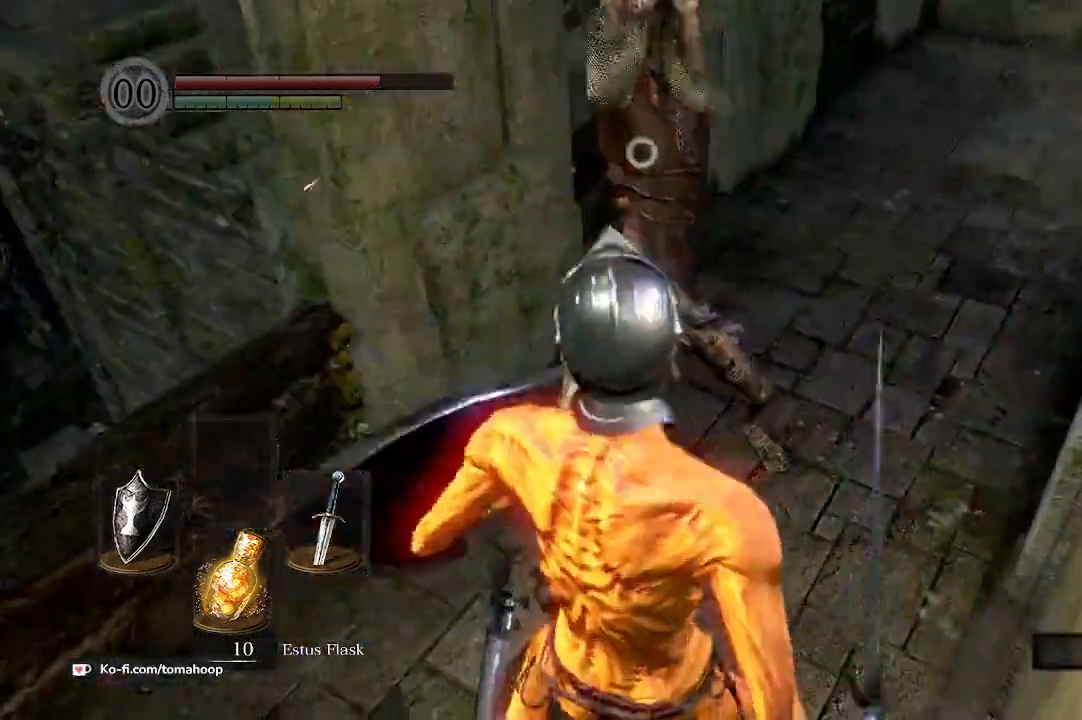
{"buttons": ["L1"], "left_stick": "up", "right_stick": "center", "events": []}
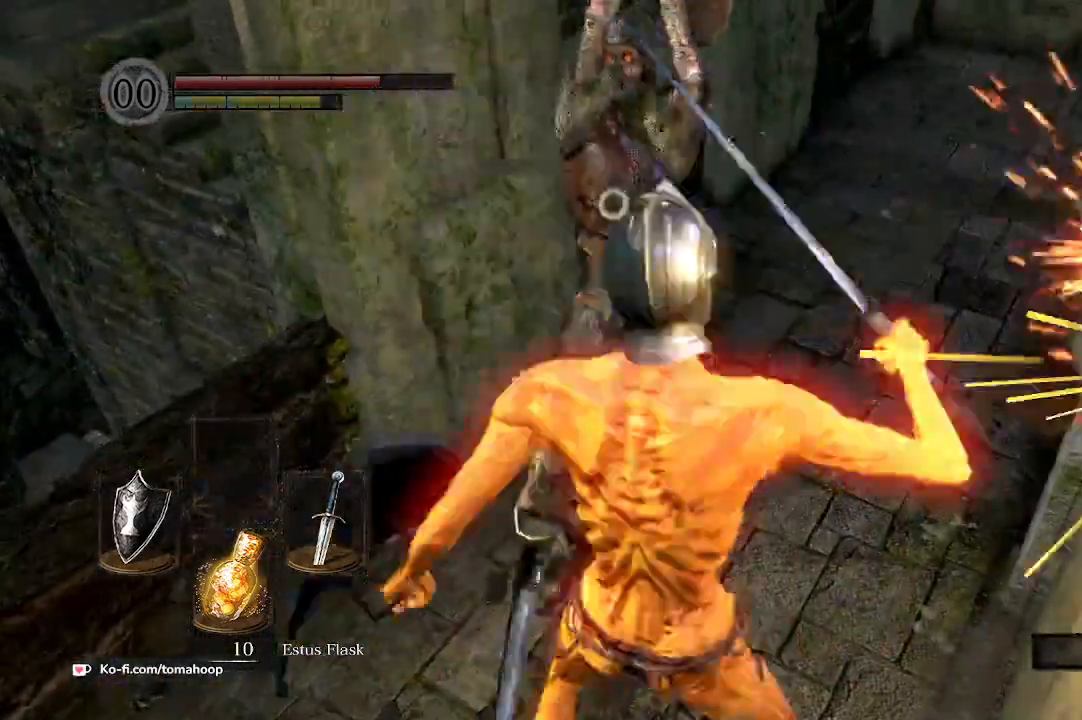
{"buttons": ["L1"], "left_stick": "up", "right_stick": "center", "events": []}
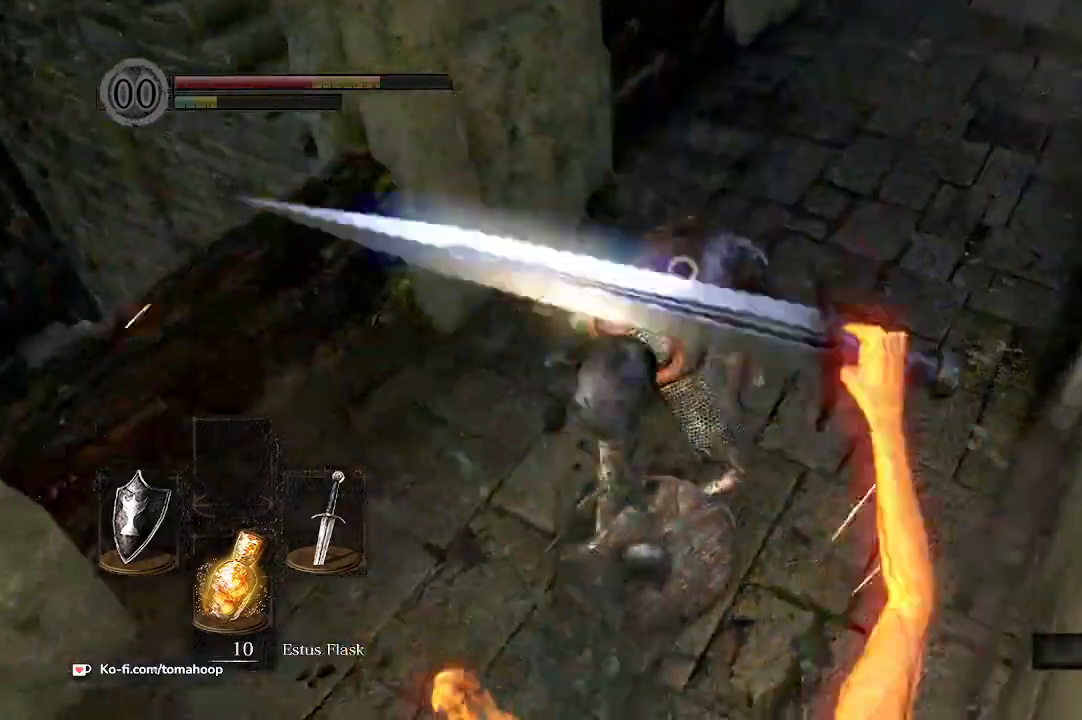
{"buttons": ["L1"], "left_stick": "up", "right_stick": "center", "events": []}
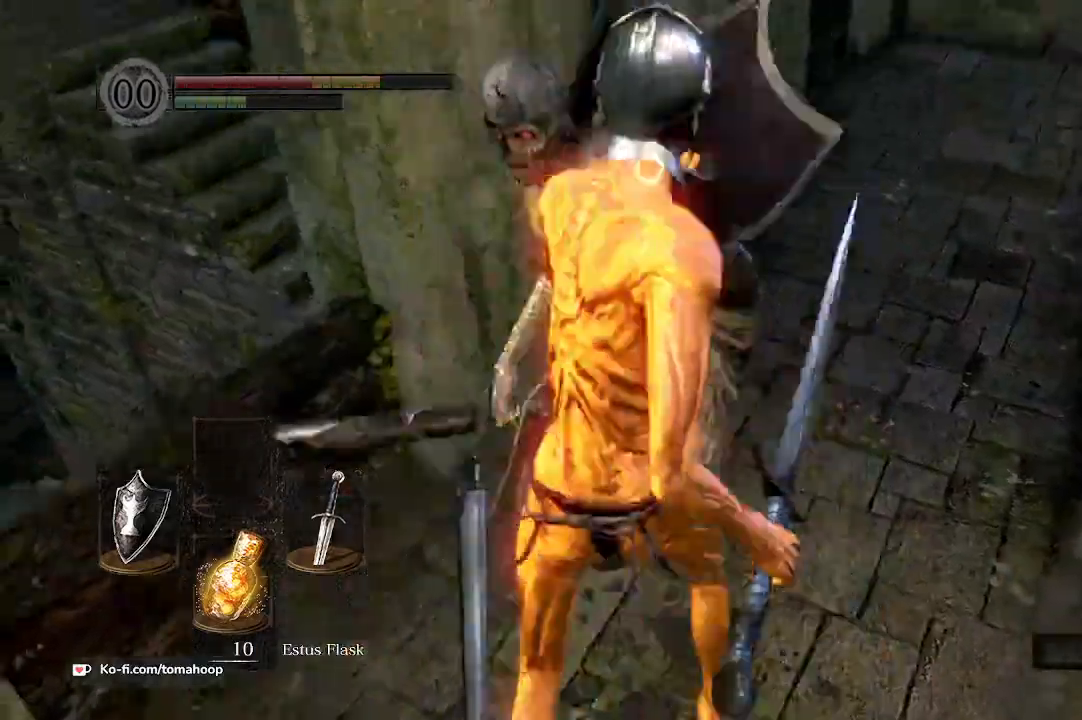
{"buttons": ["L1"], "left_stick": "up", "right_stick": "center", "events": [[100, "left_stick", "up-left"], [233, "left_stick", "up"]]}